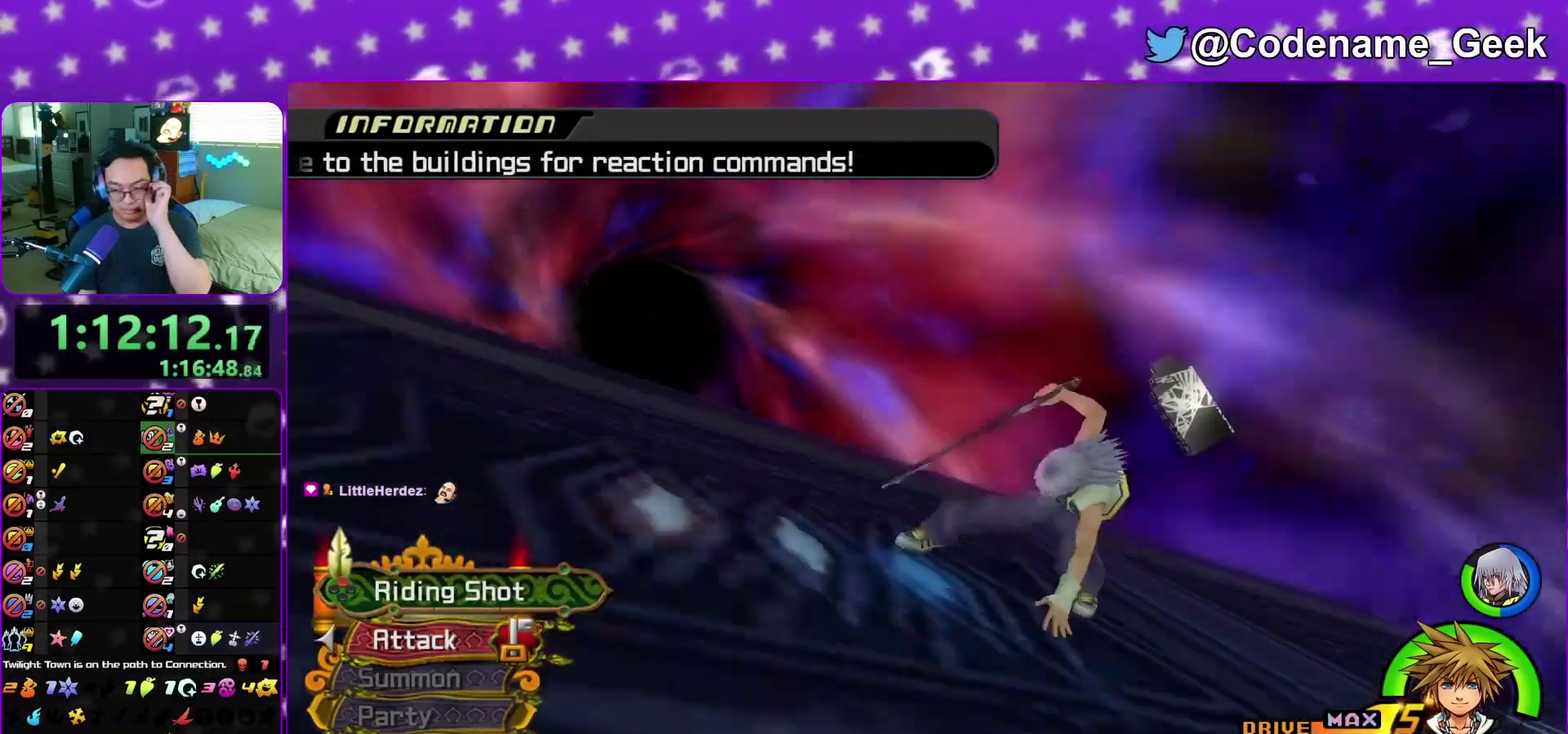
Gameplay with a controller (Nintendo layout); each line is a JSON object with the inputs held at the frame after it (dt_ms = milliseconds from this image to that frame). "events" lists button and stick changes between this image and that frame as [ms after this image, input, new state], when the widget could be followed in between. This overlay highlights the sticks when they move; stick clicks (L3 R3) are not distinguishable. Not read: L3 R3 START.
{"dt_ms": 400, "buttons": [], "left_stick": "center", "right_stick": "center", "events": [[50, "X", "down"], [167, "X", "up"], [283, "X", "down"], [383, "X", "up"]]}
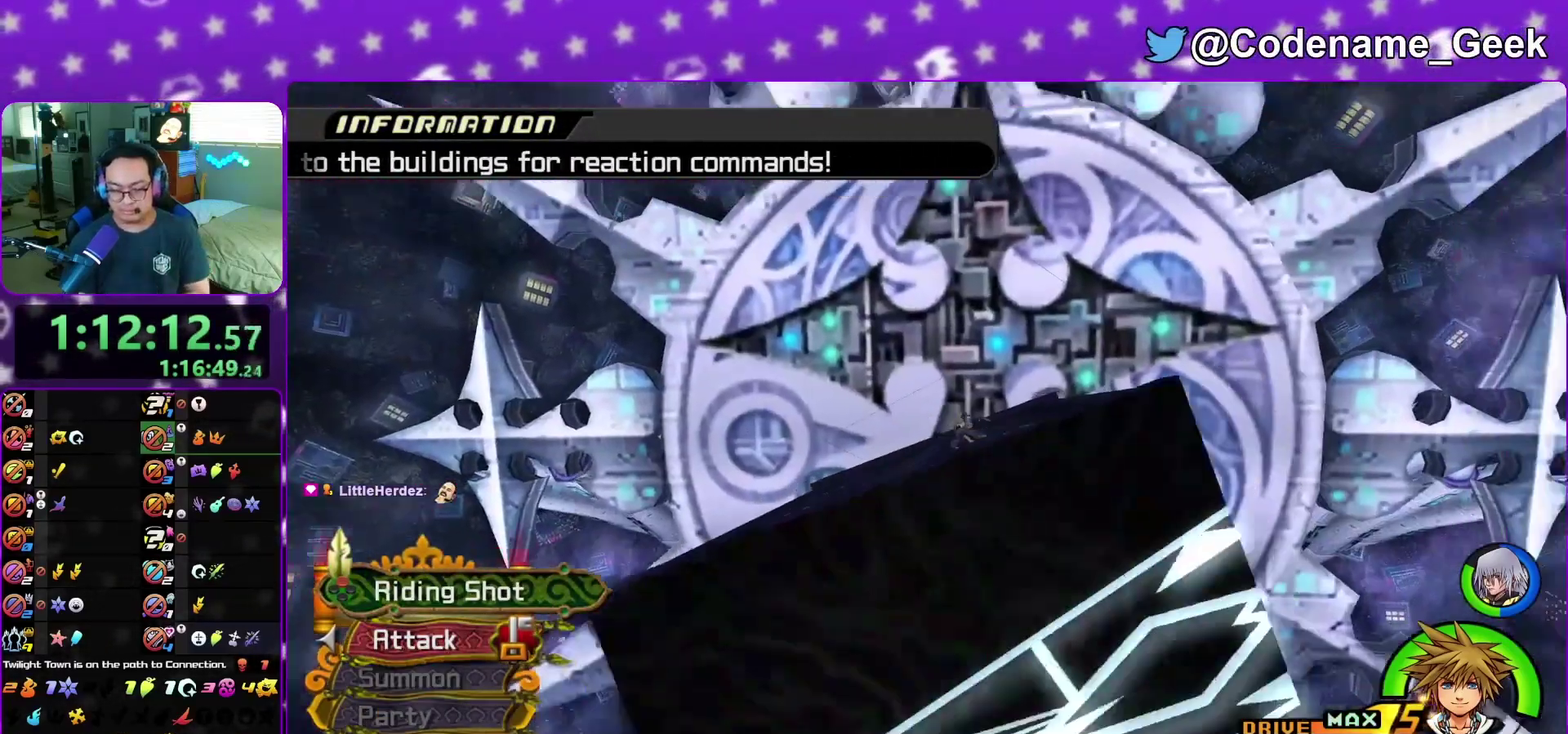
{"dt_ms": 600, "buttons": ["SELECT"], "left_stick": "center", "right_stick": "center"}
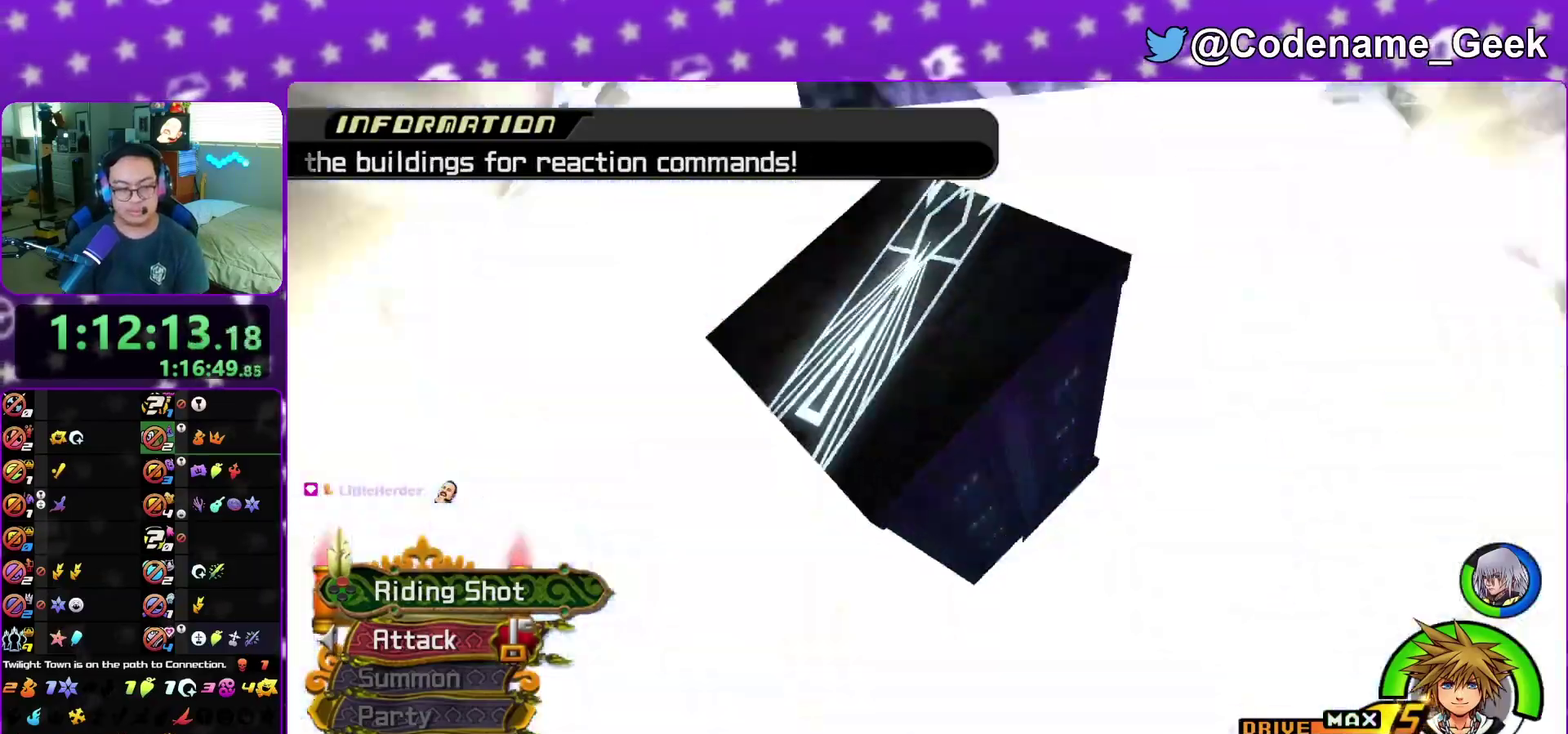
{"dt_ms": 300, "buttons": [], "left_stick": "center", "right_stick": "center"}
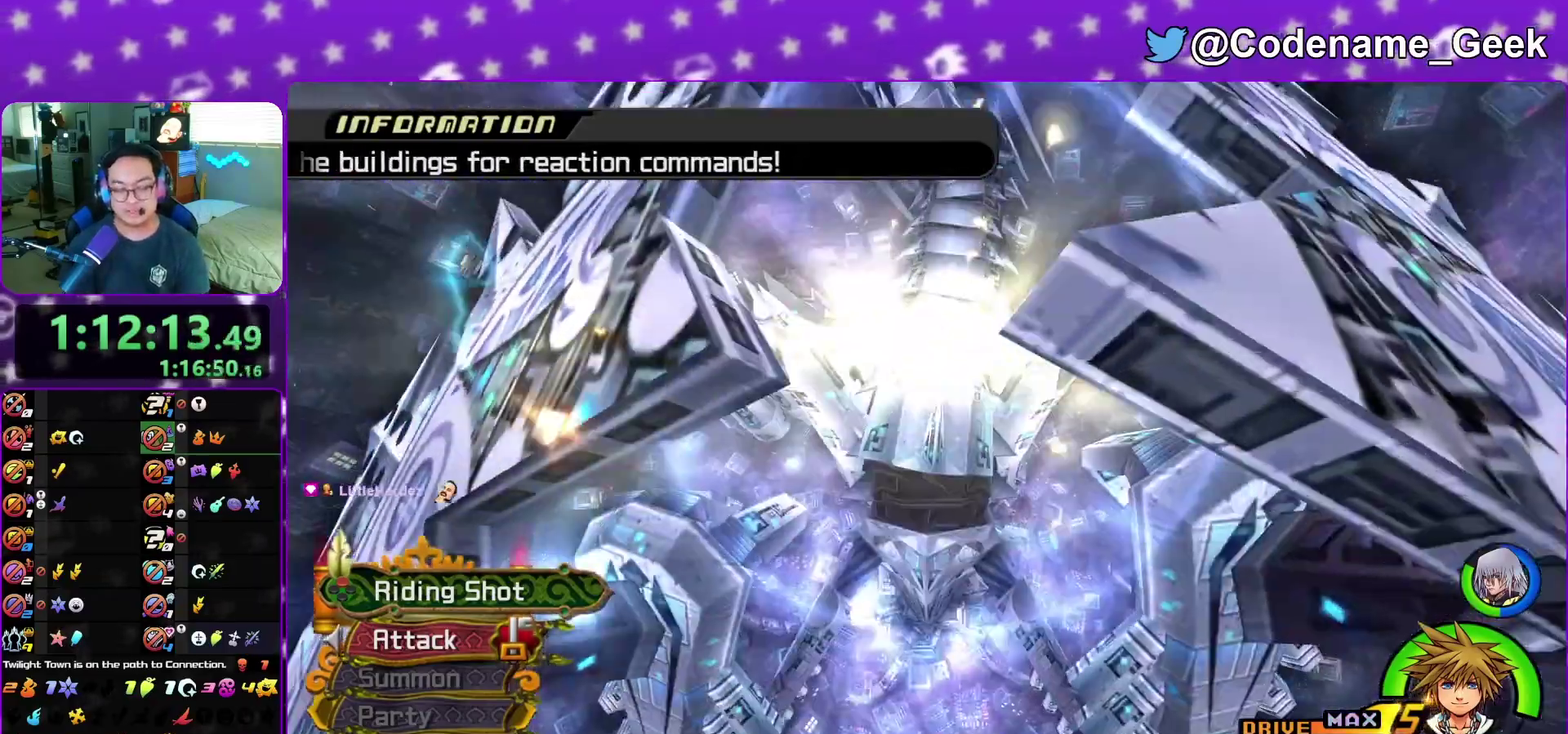
{"dt_ms": 700, "buttons": ["X"], "left_stick": "center", "right_stick": "center", "events": [[183, "X", "down"], [250, "X", "up"], [300, "X", "down"], [350, "X", "up"], [350, "left_stick", "right"], [483, "X", "down"], [533, "X", "up"], [600, "left_stick", "center"], [700, "X", "down"]]}
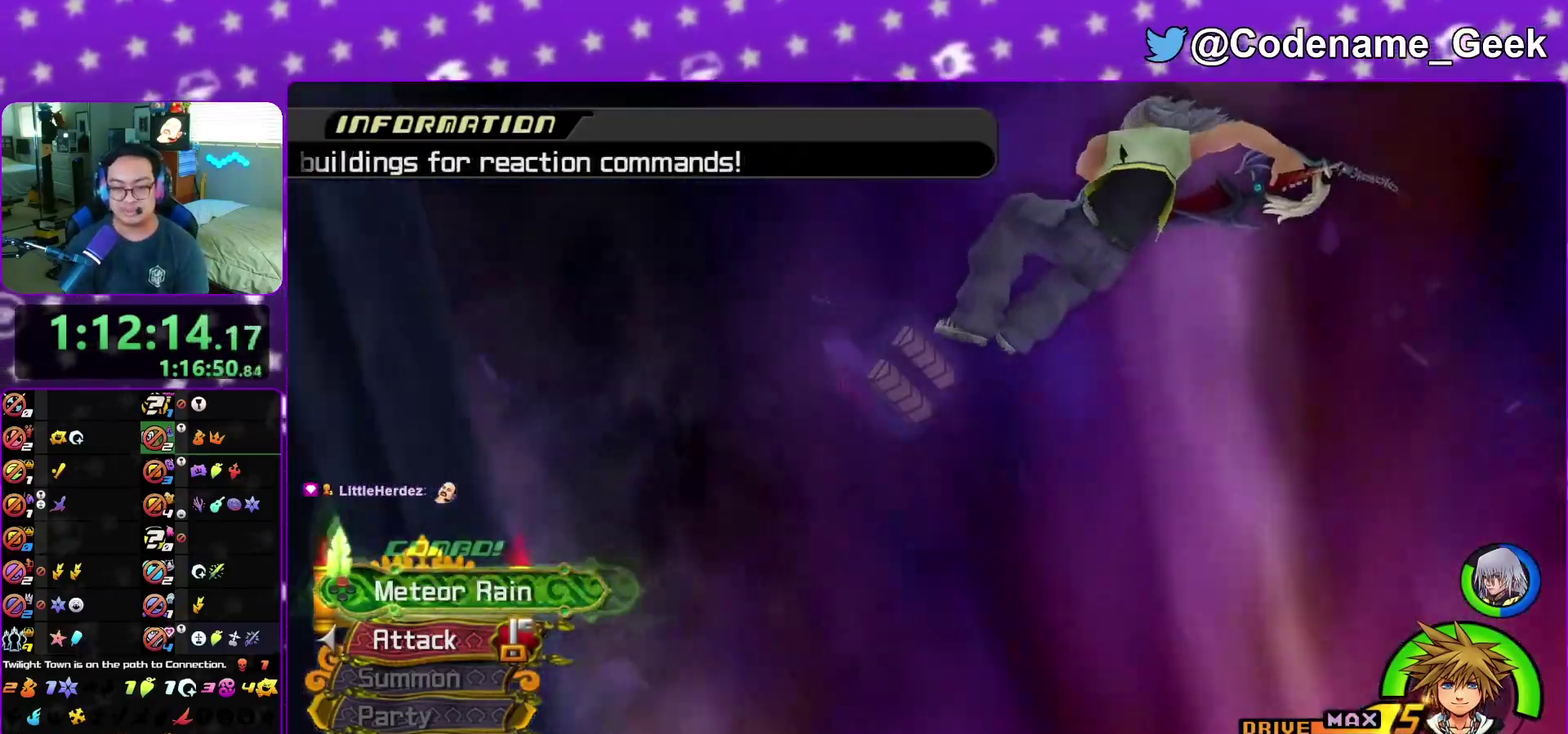
{"dt_ms": 300, "buttons": ["X"], "left_stick": "center", "right_stick": "center", "events": [[200, "X", "up"], [267, "X", "down"]]}
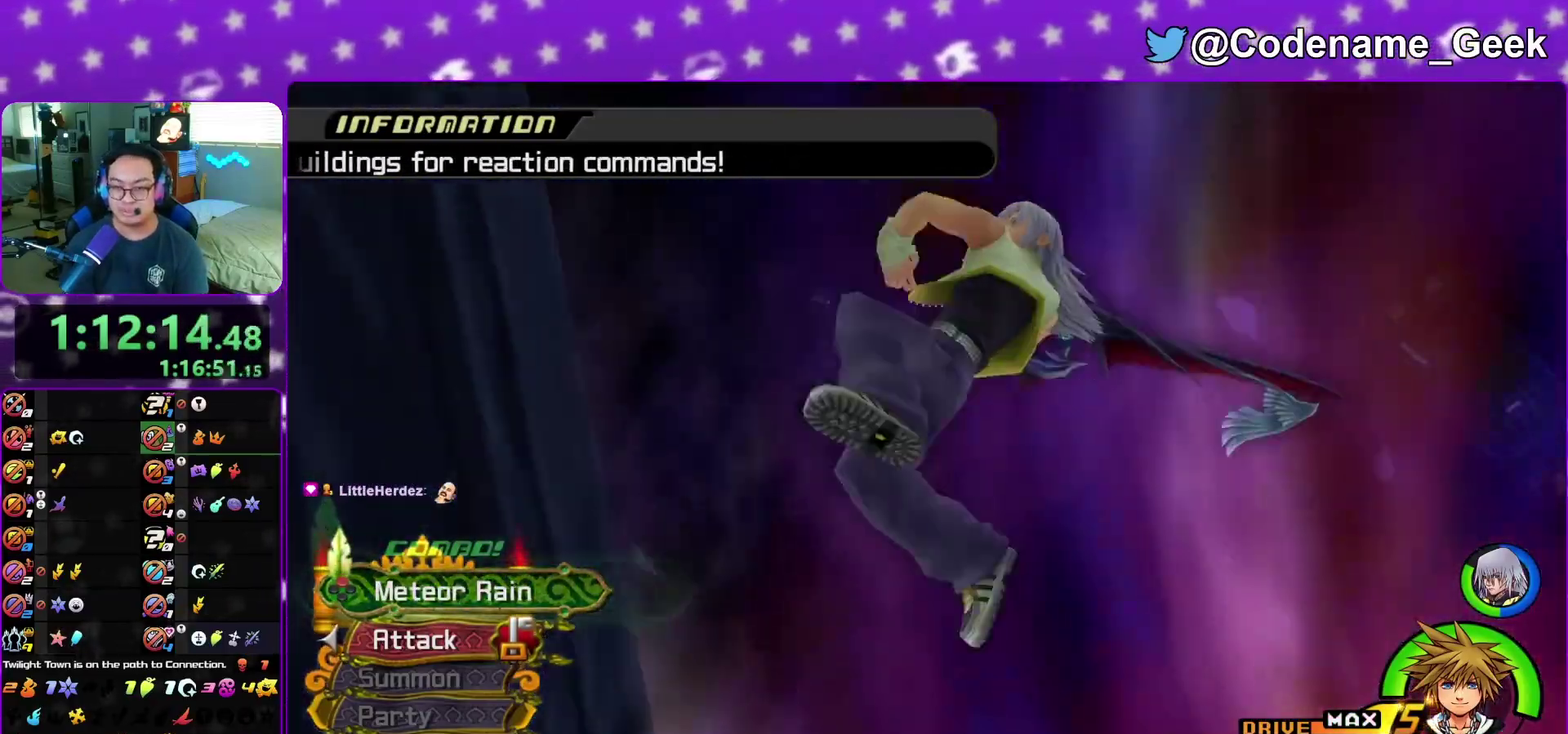
{"dt_ms": 900, "buttons": [], "left_stick": "center", "right_stick": "center", "events": [[17, "X", "up"], [33, "X", "down"], [83, "X", "up"], [133, "X", "down"], [183, "X", "up"], [250, "X", "down"], [300, "X", "up"], [317, "X", "down"], [367, "X", "up"], [417, "X", "down"], [433, "X", "up"], [500, "X", "down"], [533, "X", "up"], [600, "X", "down"], [683, "X", "up"], [733, "X", "down"], [783, "X", "up"], [833, "X", "down"], [883, "X", "up"]]}
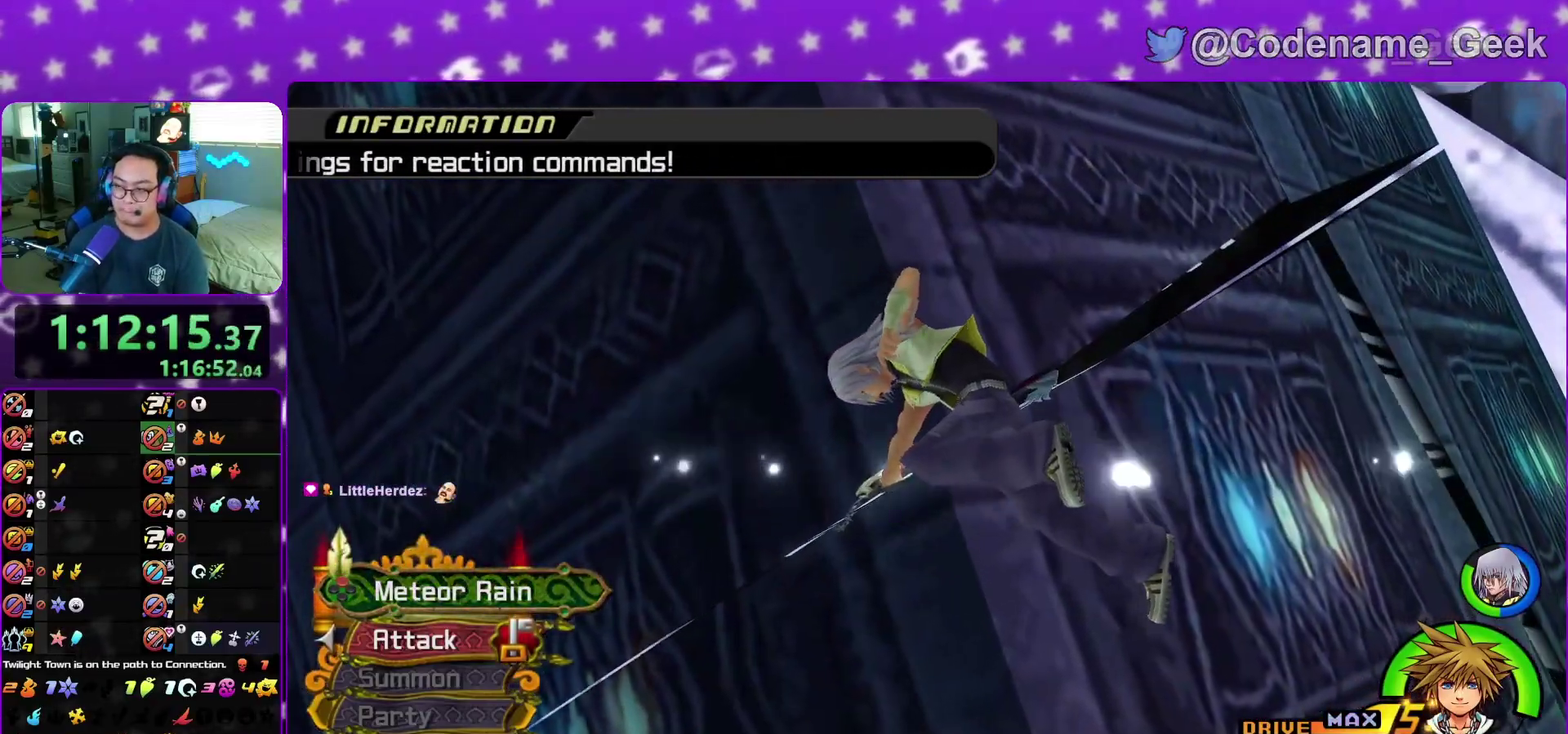
{"dt_ms": 300, "buttons": ["X"], "left_stick": "center", "right_stick": "center", "events": [[17, "X", "down"], [83, "X", "up"], [267, "X", "down"]]}
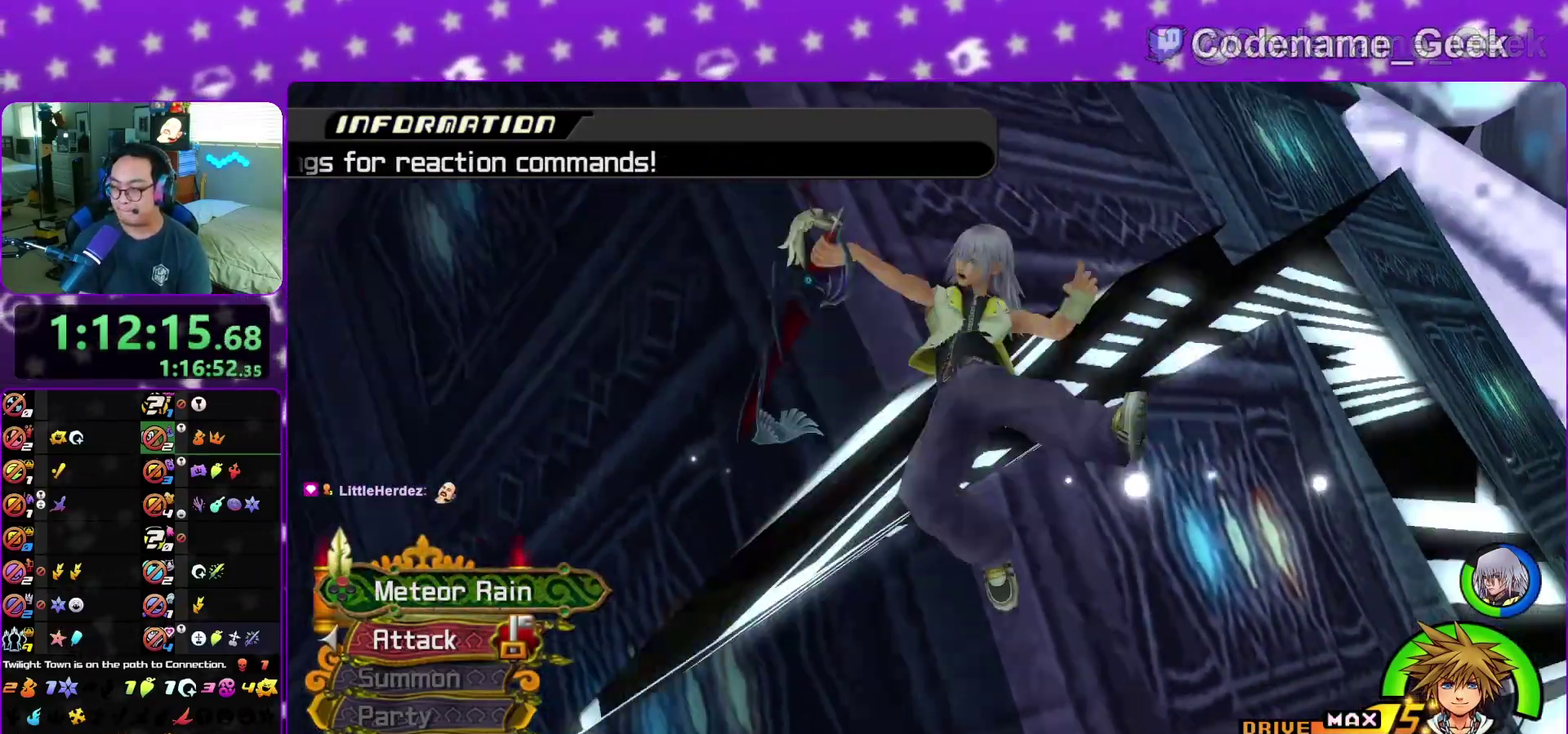
{"dt_ms": 600, "buttons": ["A"], "left_stick": "up", "right_stick": "center", "events": [[83, "A", "down"], [100, "X", "up"], [217, "A", "up"], [267, "left_stick", "up"], [417, "A", "down"]]}
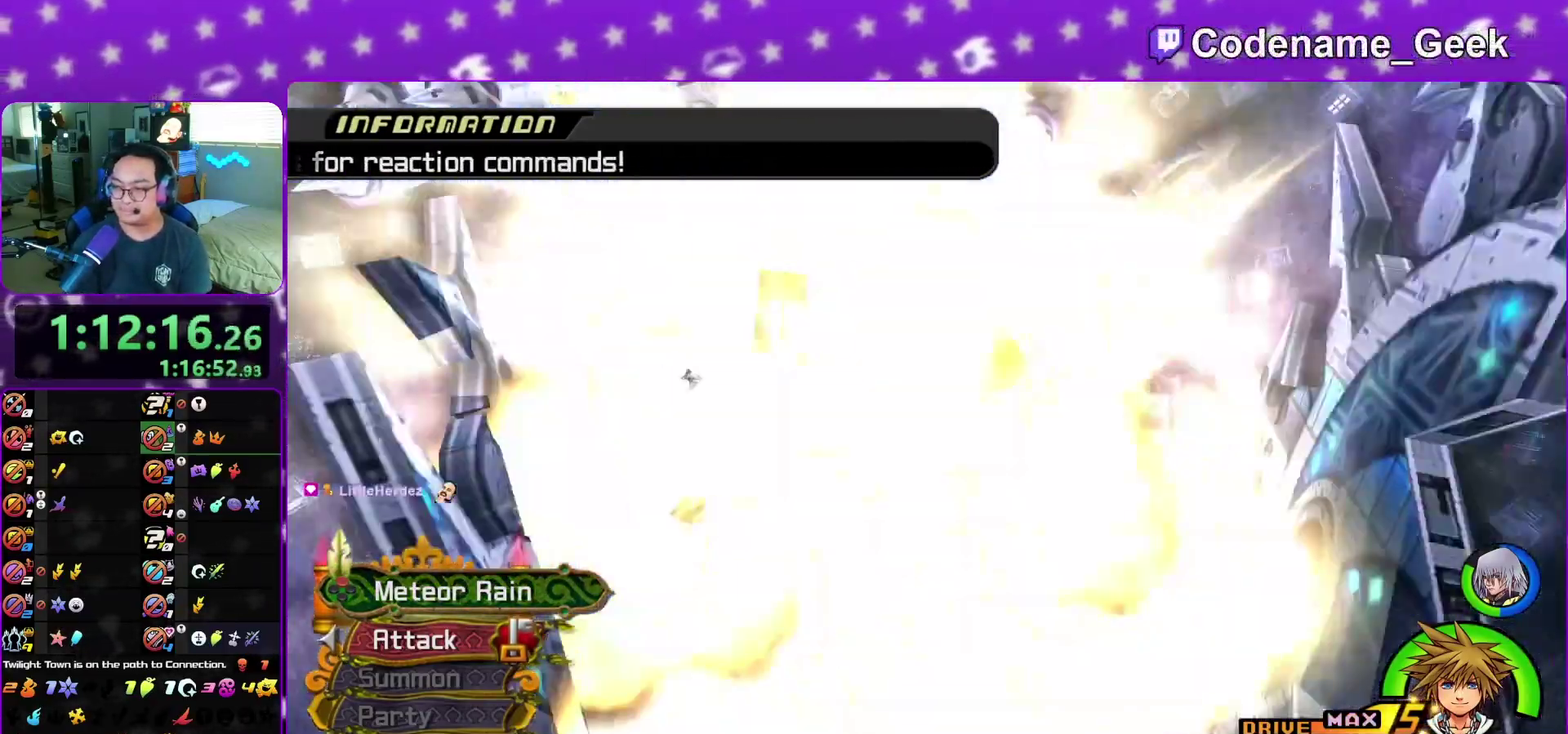
{"dt_ms": 400, "buttons": ["A"], "left_stick": "up", "right_stick": "center", "events": [[50, "A", "up"], [83, "B", "down"], [100, "A", "down"], [133, "B", "up"], [350, "A", "up"], [350, "B", "down"], [400, "A", "down"], [400, "B", "up"]]}